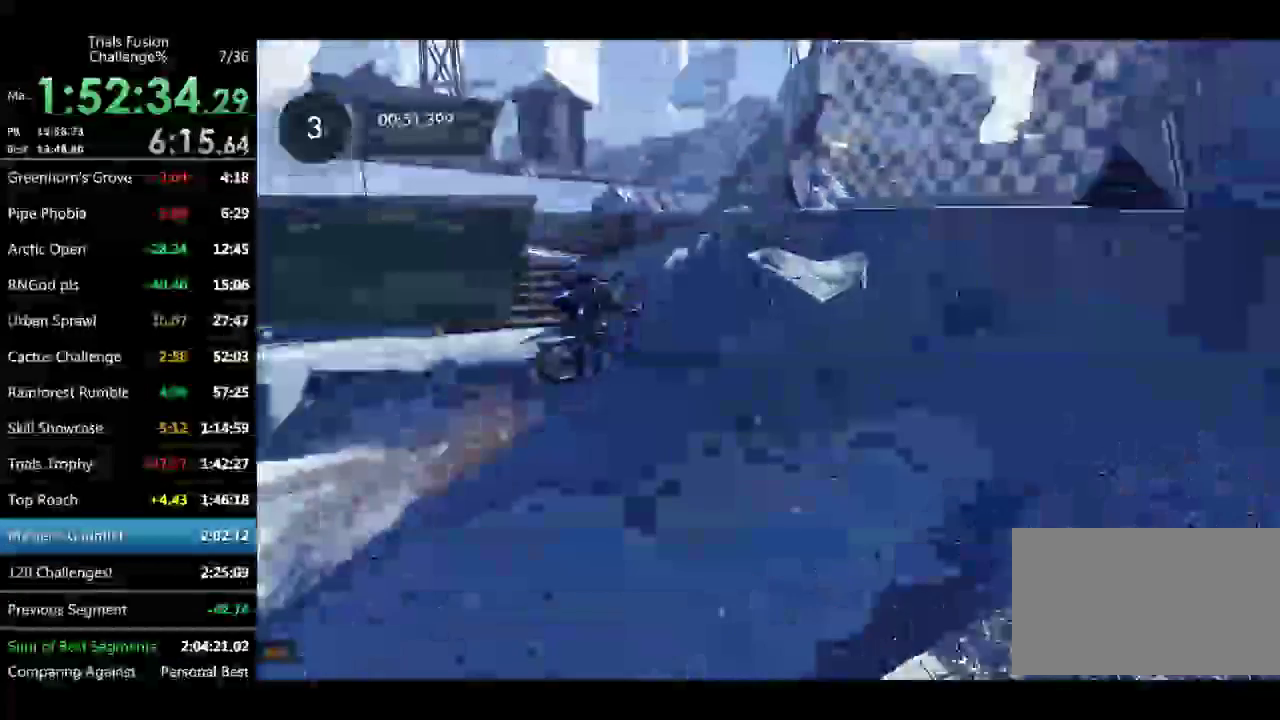
Gameplay with a controller (Xbox layout); each line is a JSON object with the inputs held at the frame after it. "events" lists button and stick changes between this image and that frame as [ms after this image, input, new state], when the widget could be followed in between. Not read: L1 L3 R1 R3 TOUCHPAD.
{"buttons": ["R2"], "left_stick": "center"}
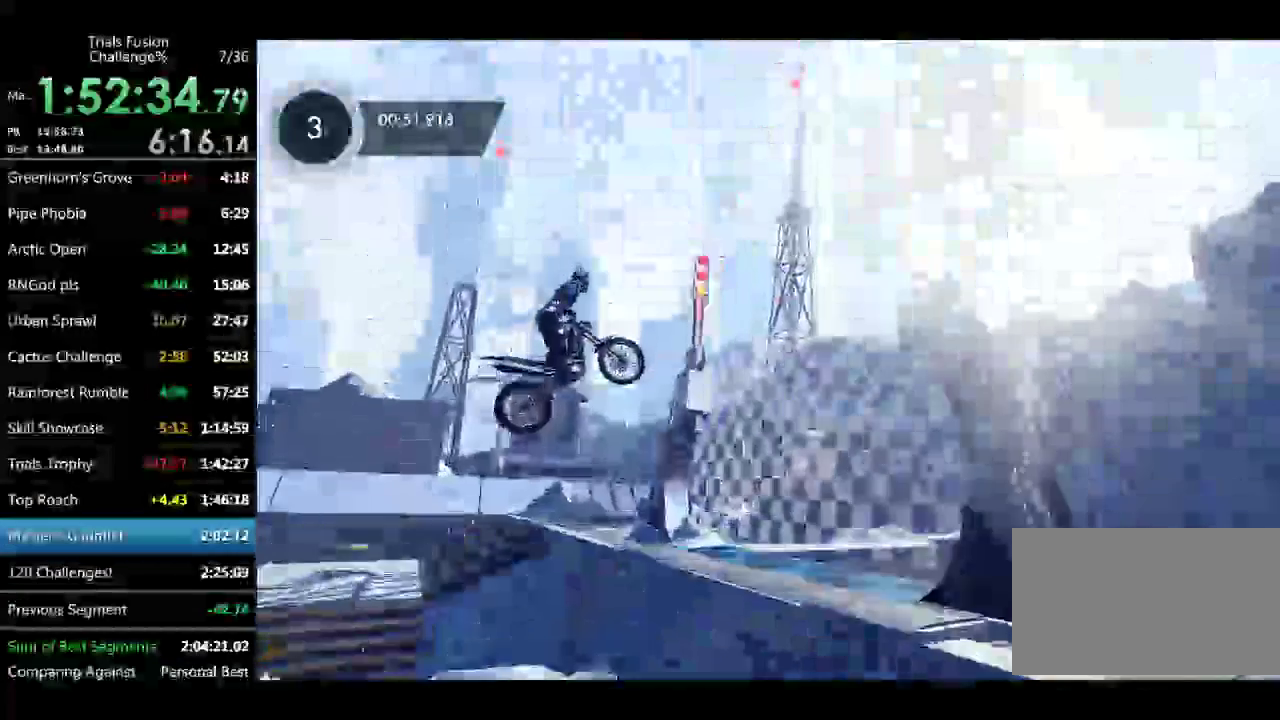
{"buttons": ["R2"], "left_stick": "center"}
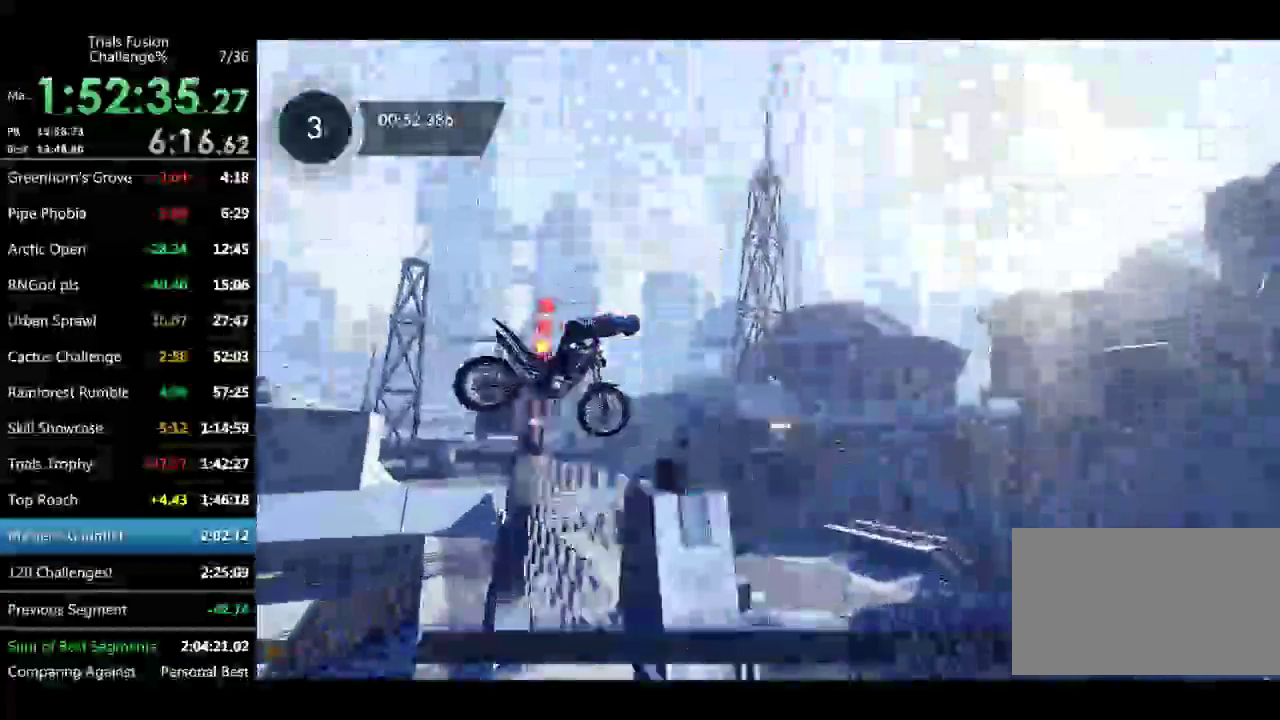
{"buttons": [], "left_stick": "center"}
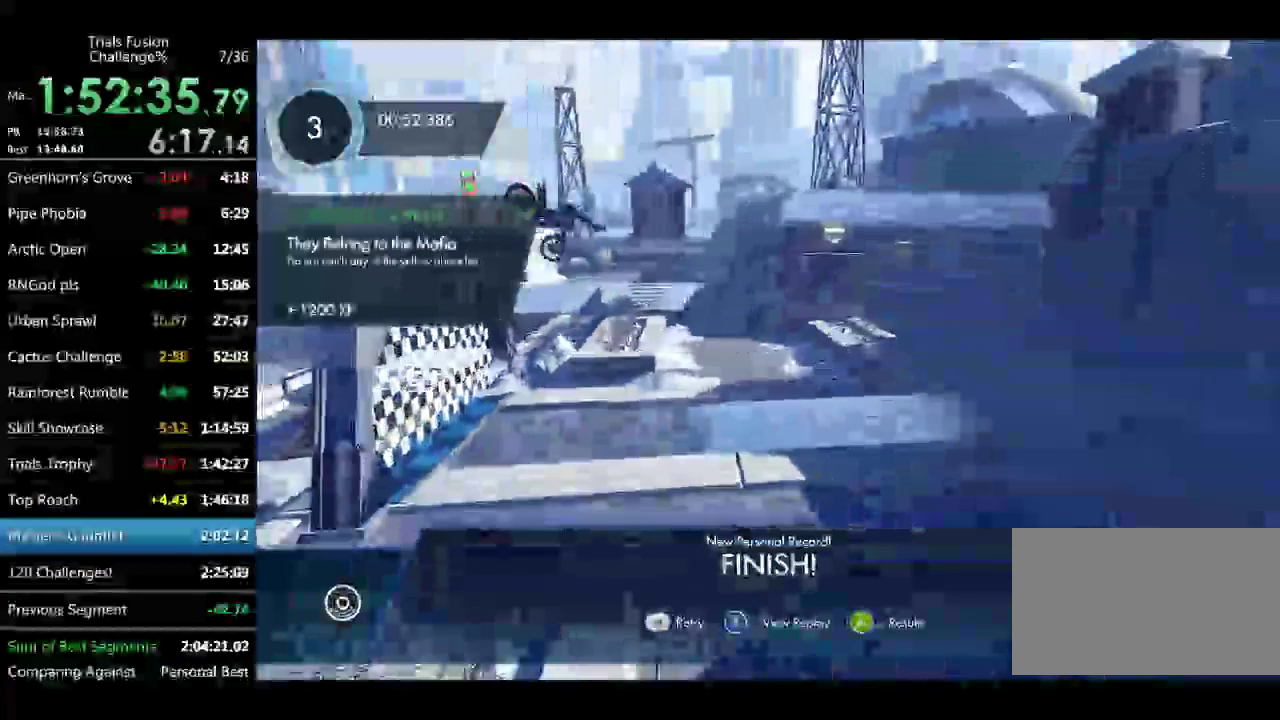
{"buttons": [], "left_stick": "center", "events": [[291, "R2", "down"], [457, "R2", "up"]]}
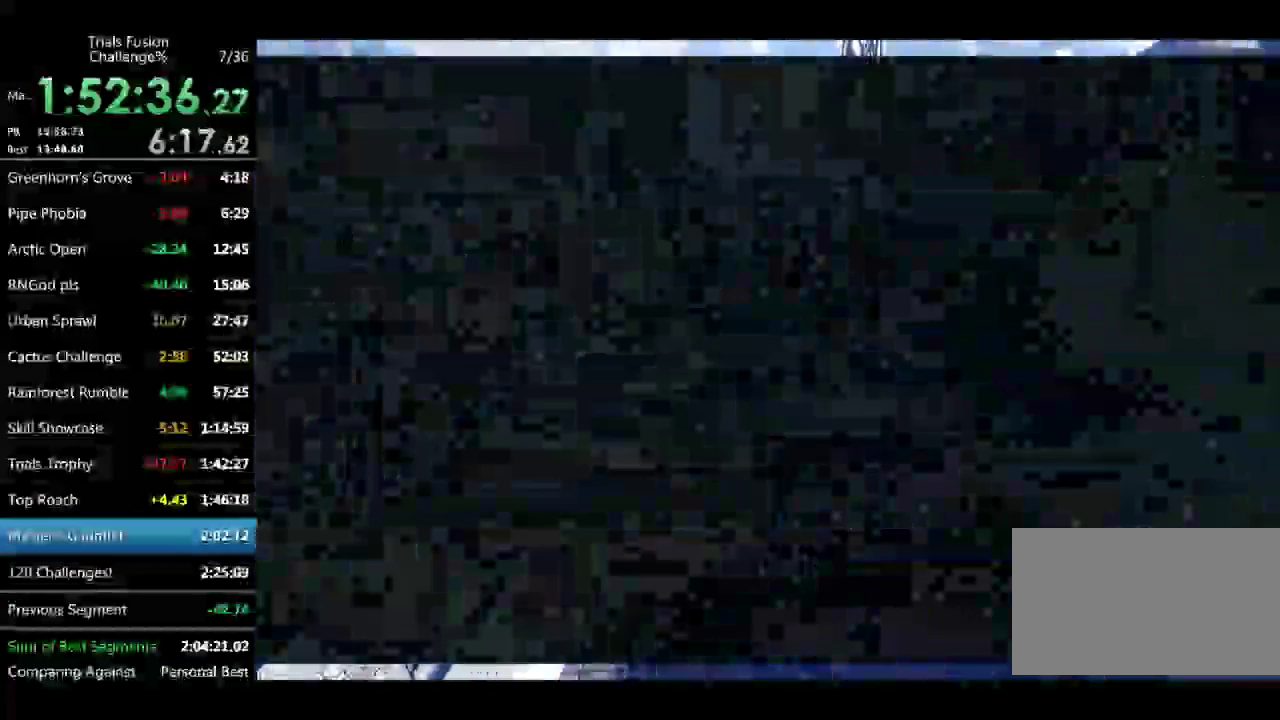
{"buttons": [], "left_stick": "center", "events": [[41, "R2", "down"], [249, "R2", "up"]]}